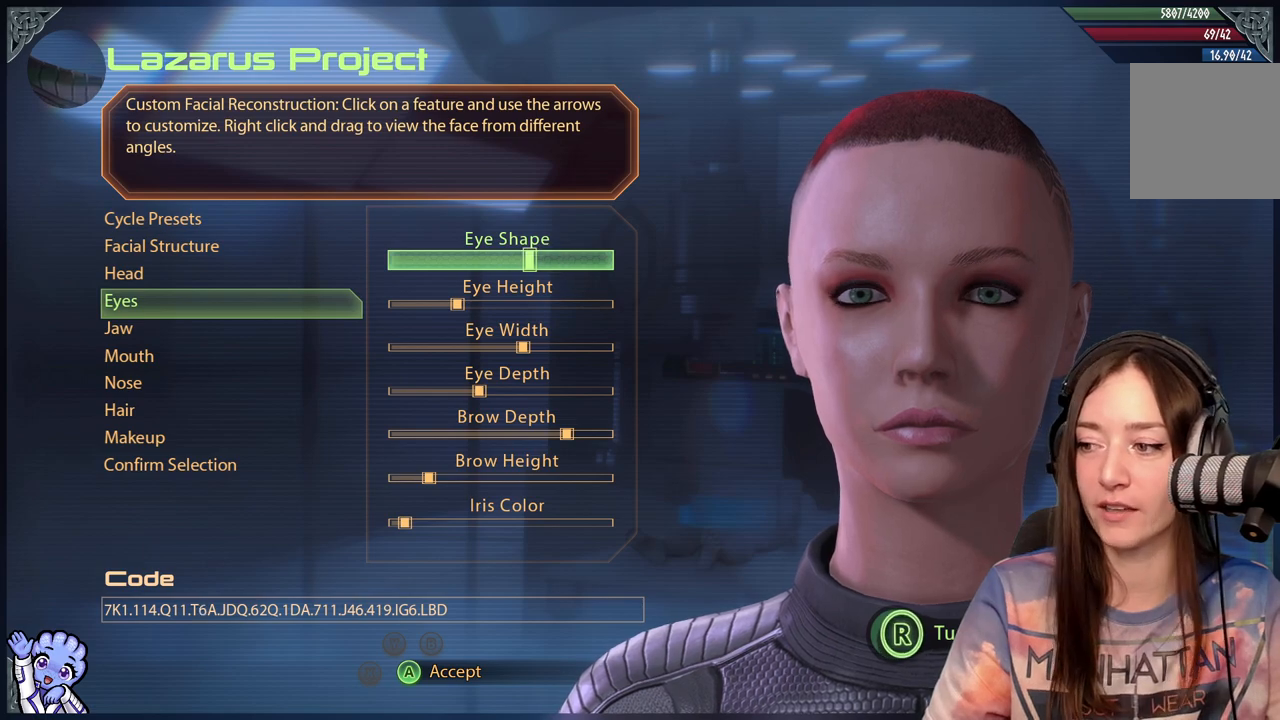
Gameplay with a controller (Xbox layout); each line is a JSON object with the inputs held at the frame after it. "events" lists button and stick changes between this image and that frame as [ms after this image, input, new state], when the widget could be followed in between.
{"buttons": [], "left_stick": "right", "right_stick": "center", "events": [[67, "left_stick", "center"], [350, "left_stick", "right"]]}
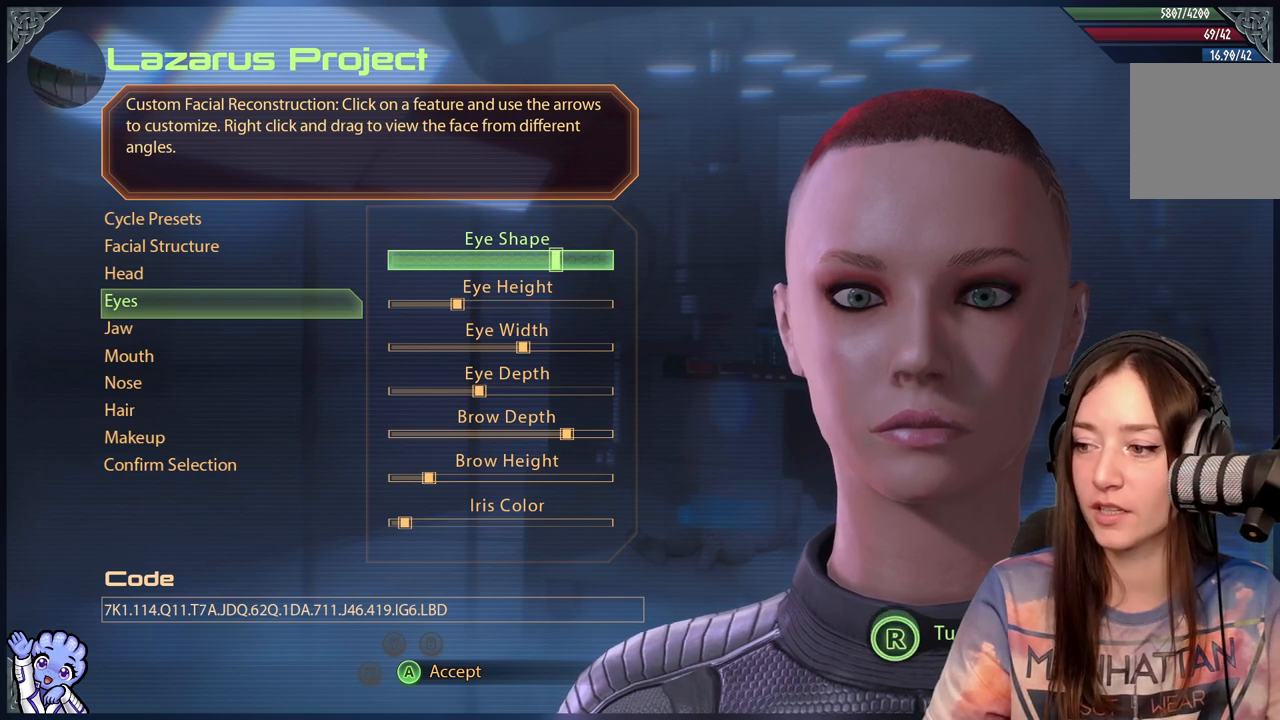
{"buttons": [], "left_stick": "center", "right_stick": "center", "events": [[50, "left_stick", "center"], [150, "left_stick", "right"], [250, "left_stick", "center"]]}
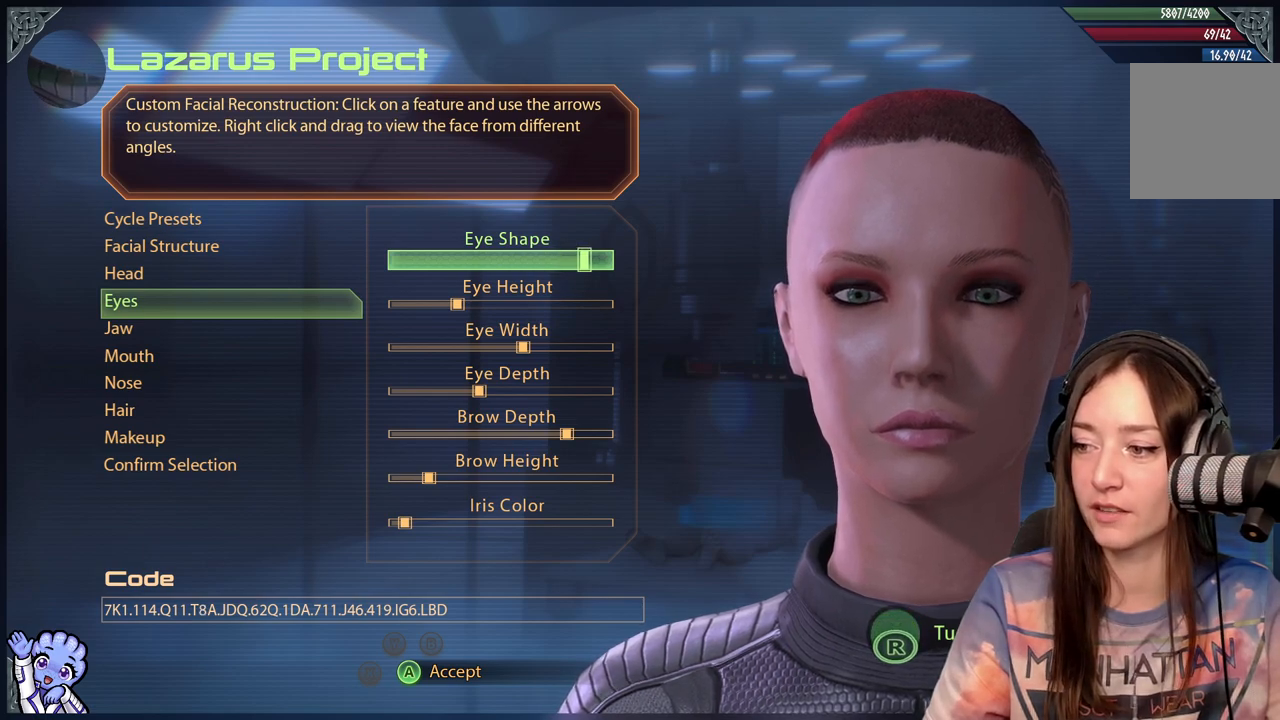
{"buttons": [], "left_stick": "right", "right_stick": "center", "events": [[67, "left_stick", "right"], [217, "left_stick", "center"], [417, "left_stick", "right"]]}
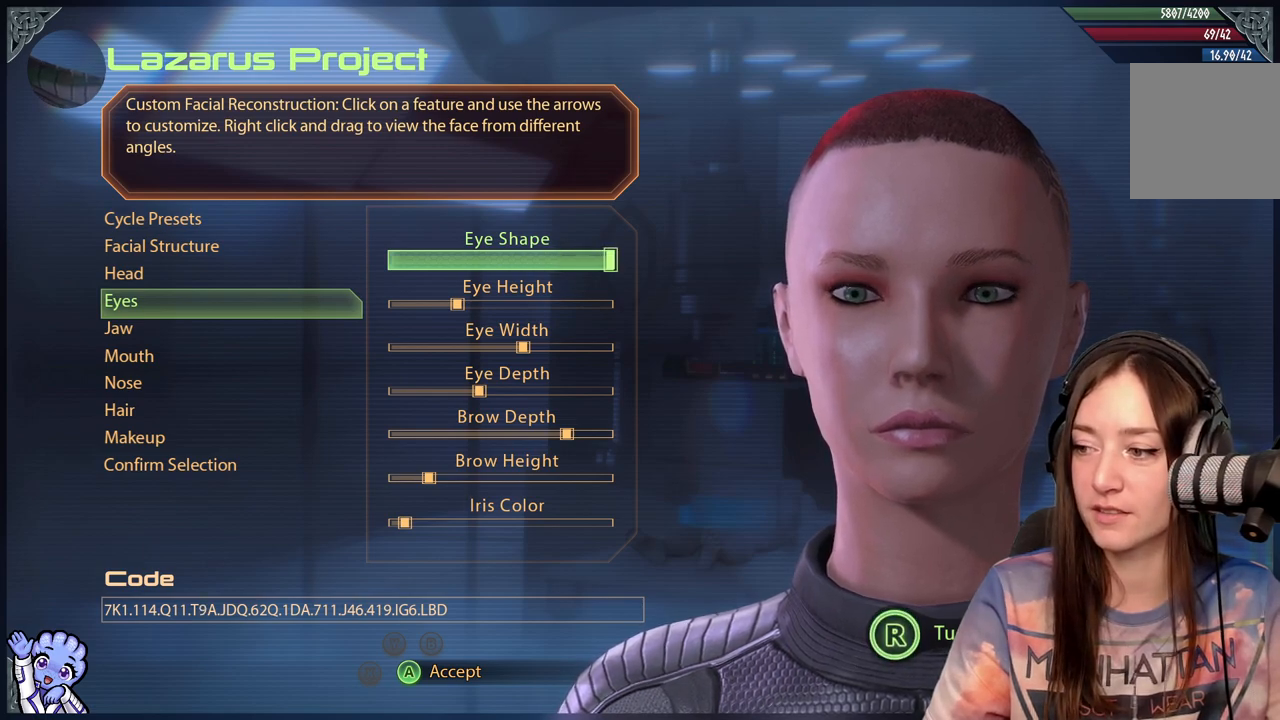
{"buttons": [], "left_stick": "right", "right_stick": "center", "events": [[117, "left_stick", "center"], [367, "left_stick", "right"]]}
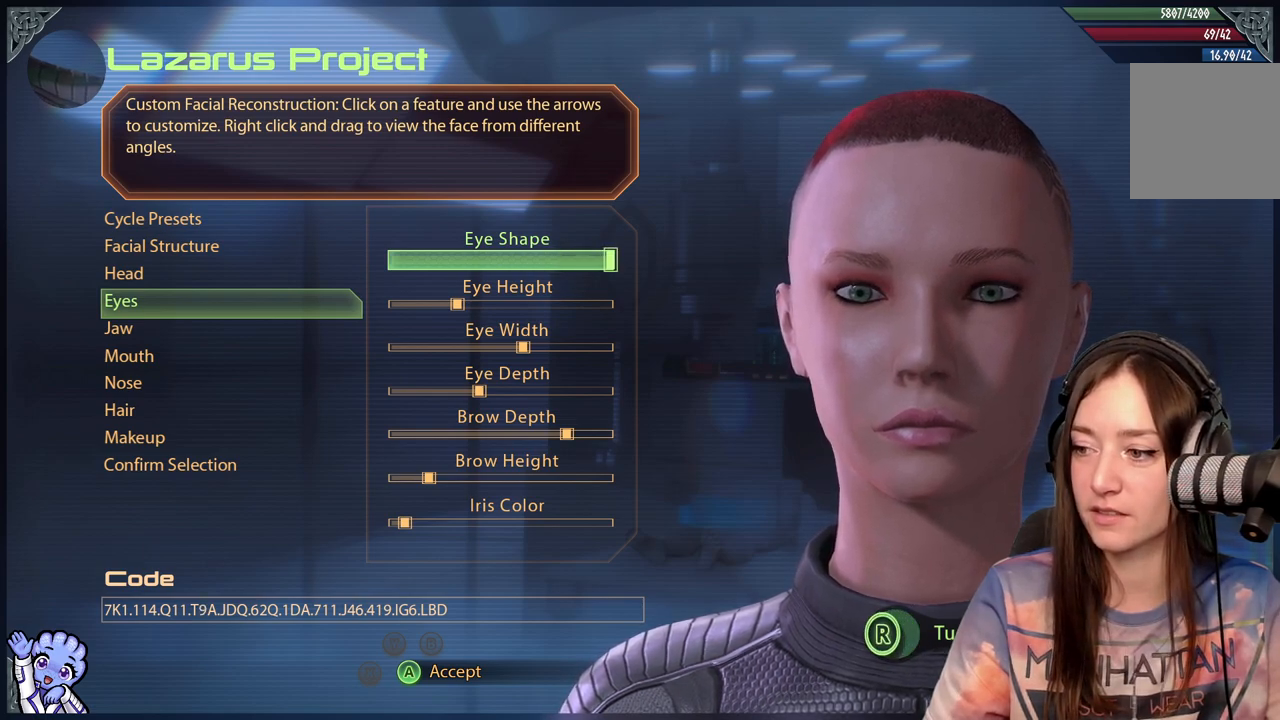
{"buttons": [], "left_stick": "left", "right_stick": "center", "events": [[67, "left_stick", "center"], [117, "left_stick", "left"], [317, "left_stick", "center"], [367, "left_stick", "left"]]}
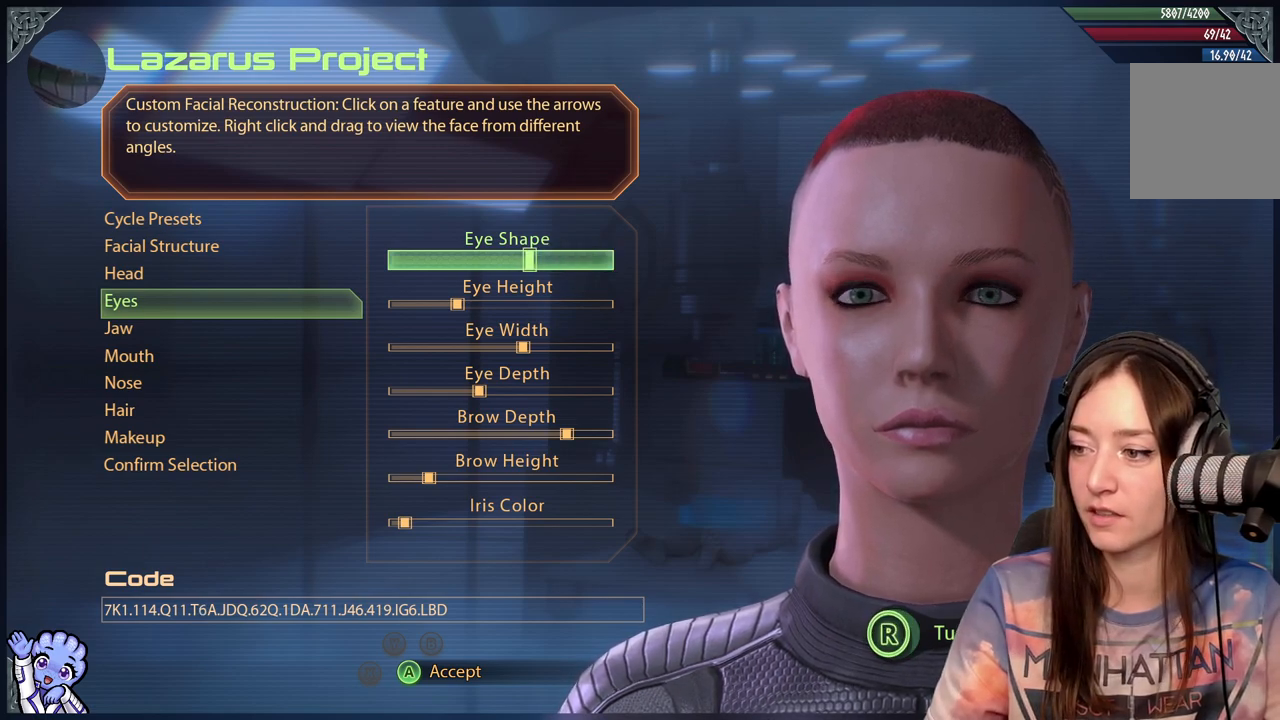
{"buttons": [], "left_stick": "center", "right_stick": "center", "events": [[67, "left_stick", "center"]]}
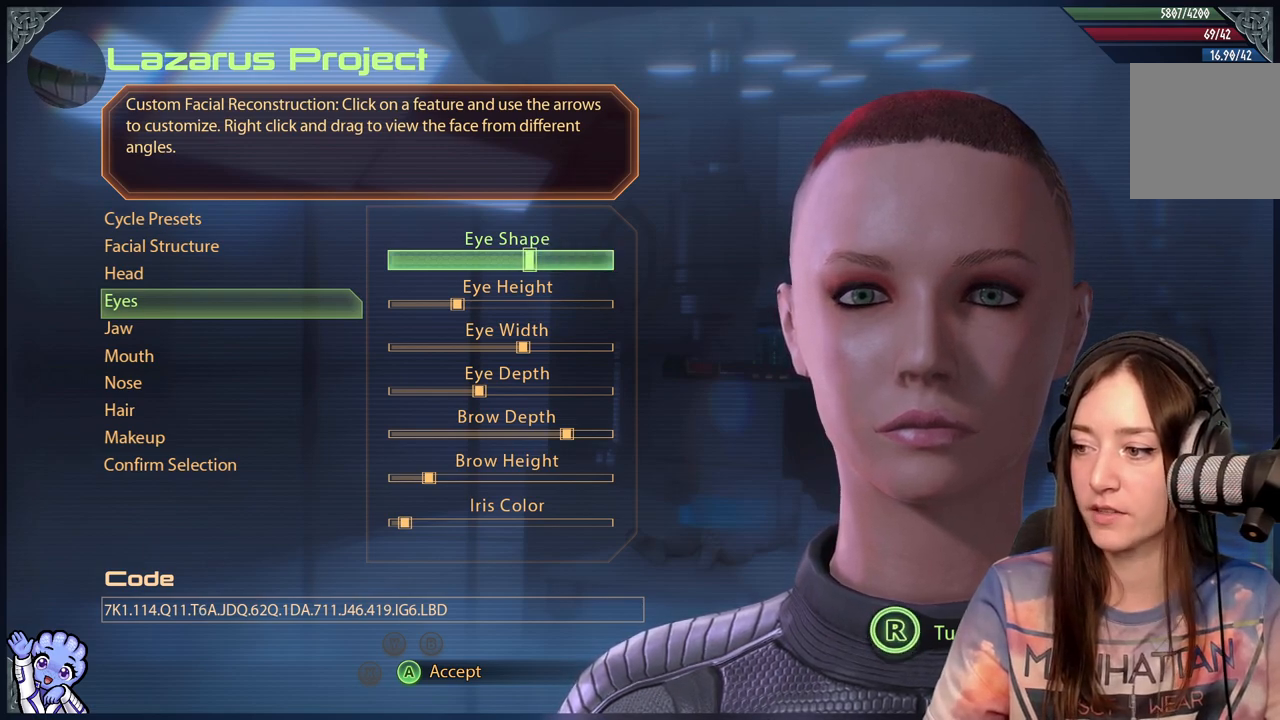
{"buttons": [], "left_stick": "center", "right_stick": "center", "events": [[150, "left_stick", "left"], [383, "left_stick", "center"]]}
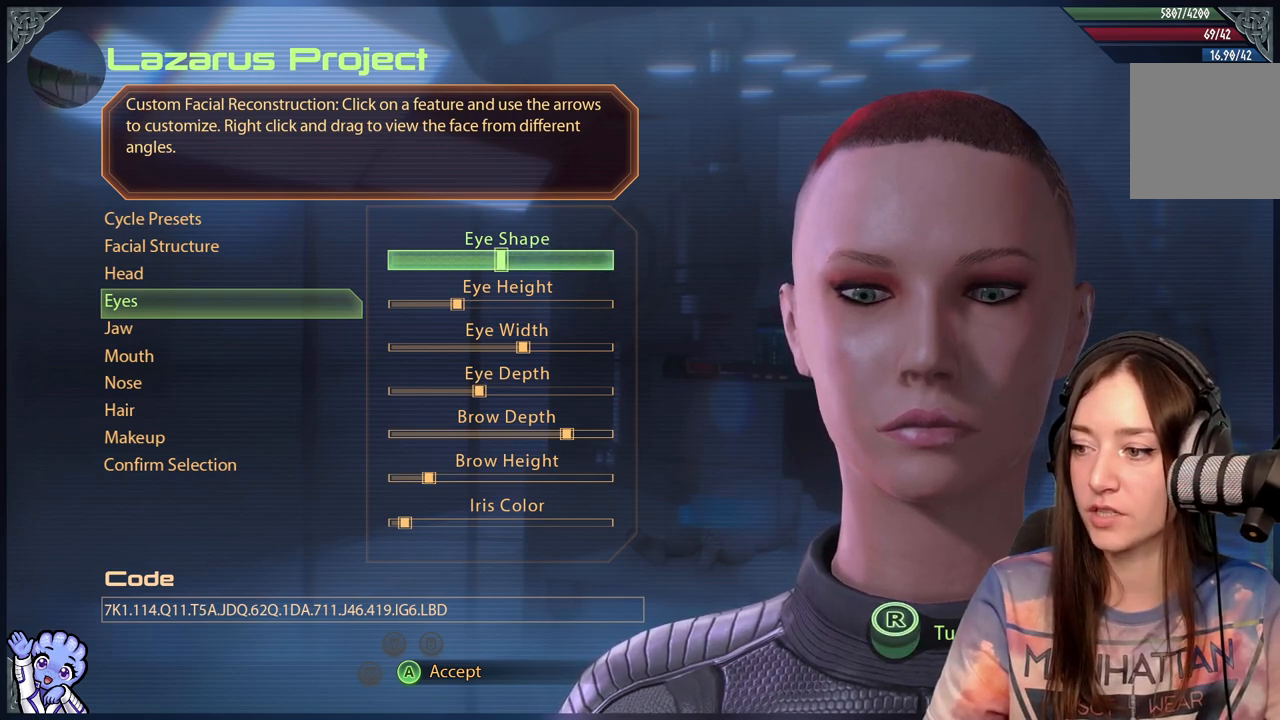
{"buttons": [], "left_stick": "left", "right_stick": "center", "events": [[183, "left_stick", "left"], [433, "left_stick", "center"], [483, "left_stick", "left"]]}
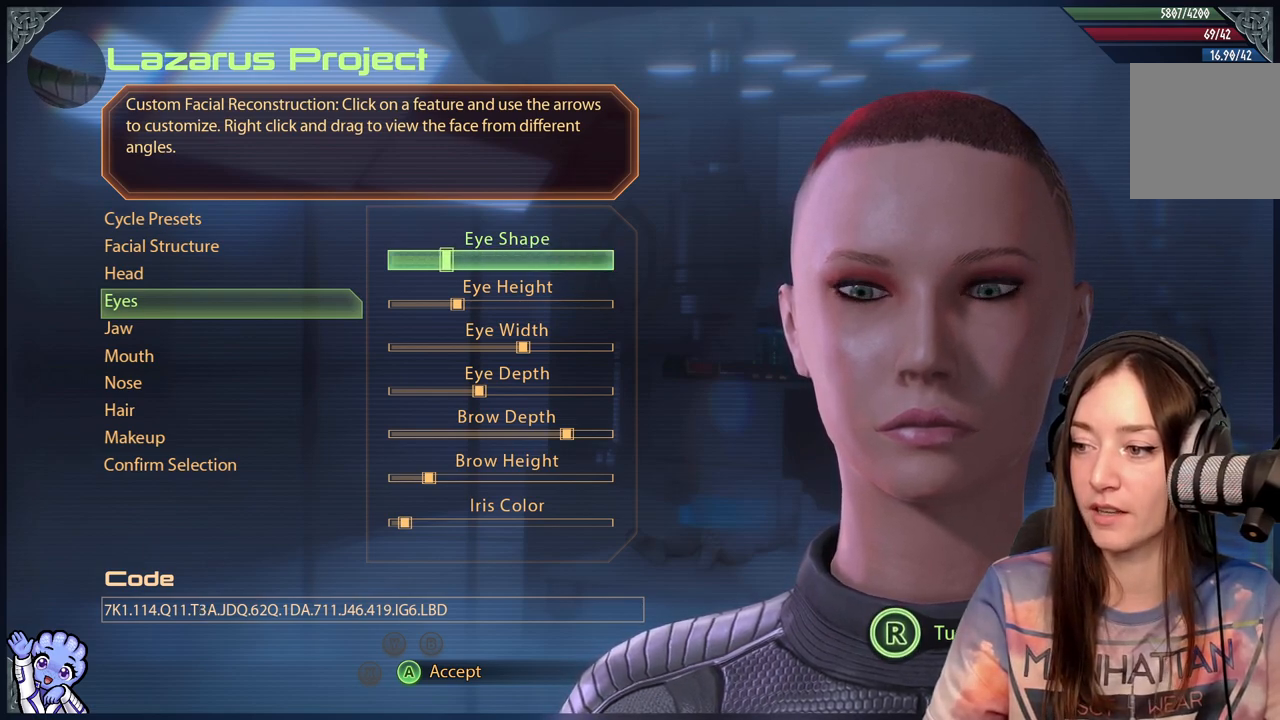
{"buttons": [], "left_stick": "center", "right_stick": "center", "events": [[183, "left_stick", "center"]]}
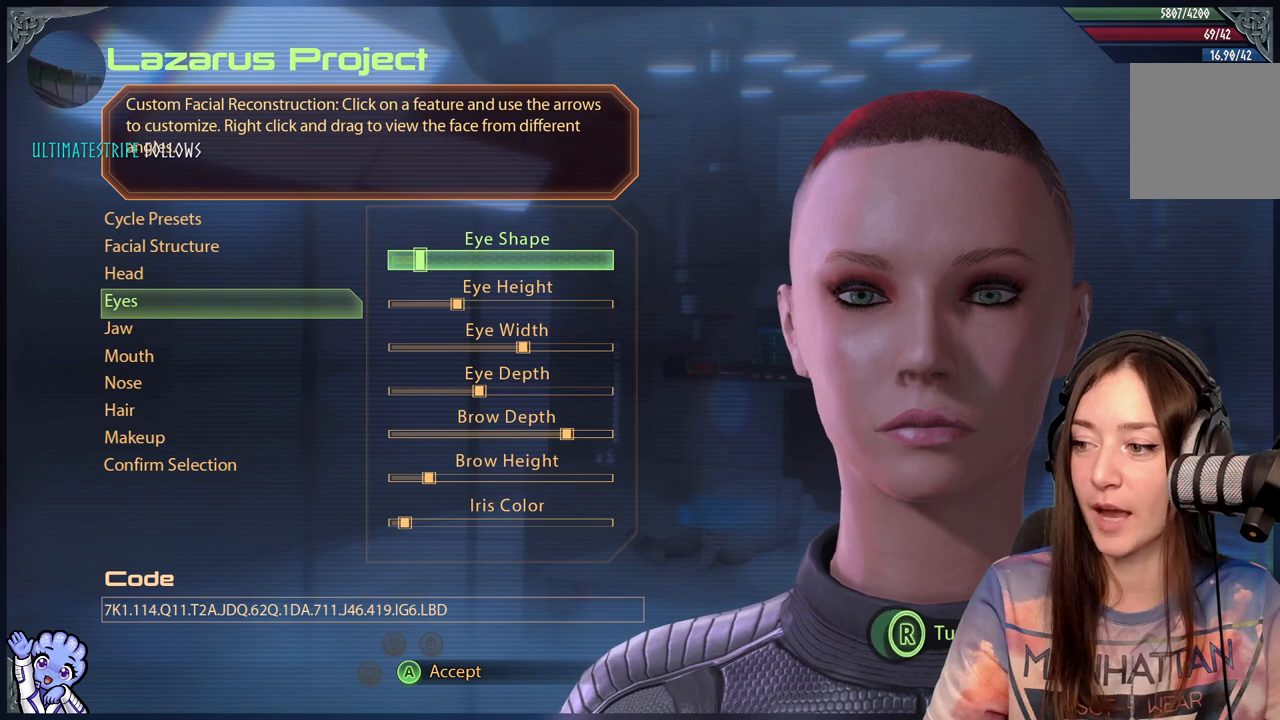
{"buttons": [], "left_stick": "left", "right_stick": "center", "events": [[450, "left_stick", "left"]]}
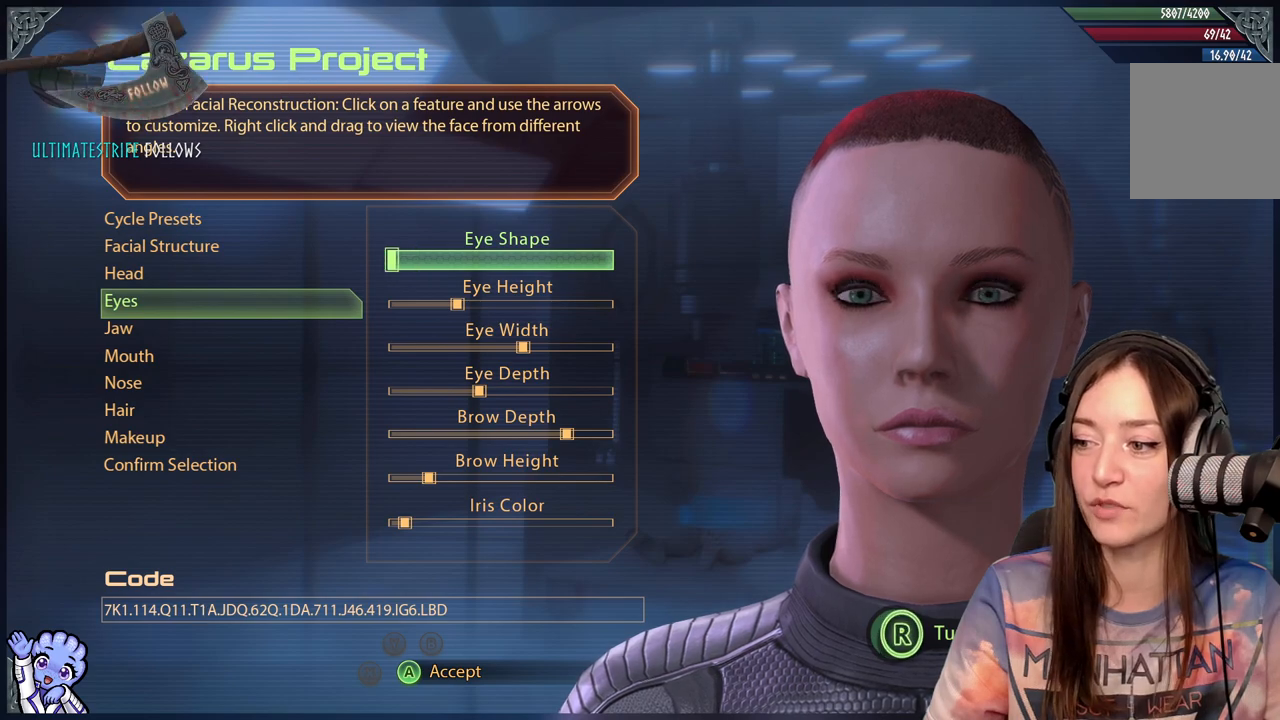
{"buttons": [], "left_stick": "left", "right_stick": "center", "events": [[200, "left_stick", "center"], [317, "left_stick", "left"]]}
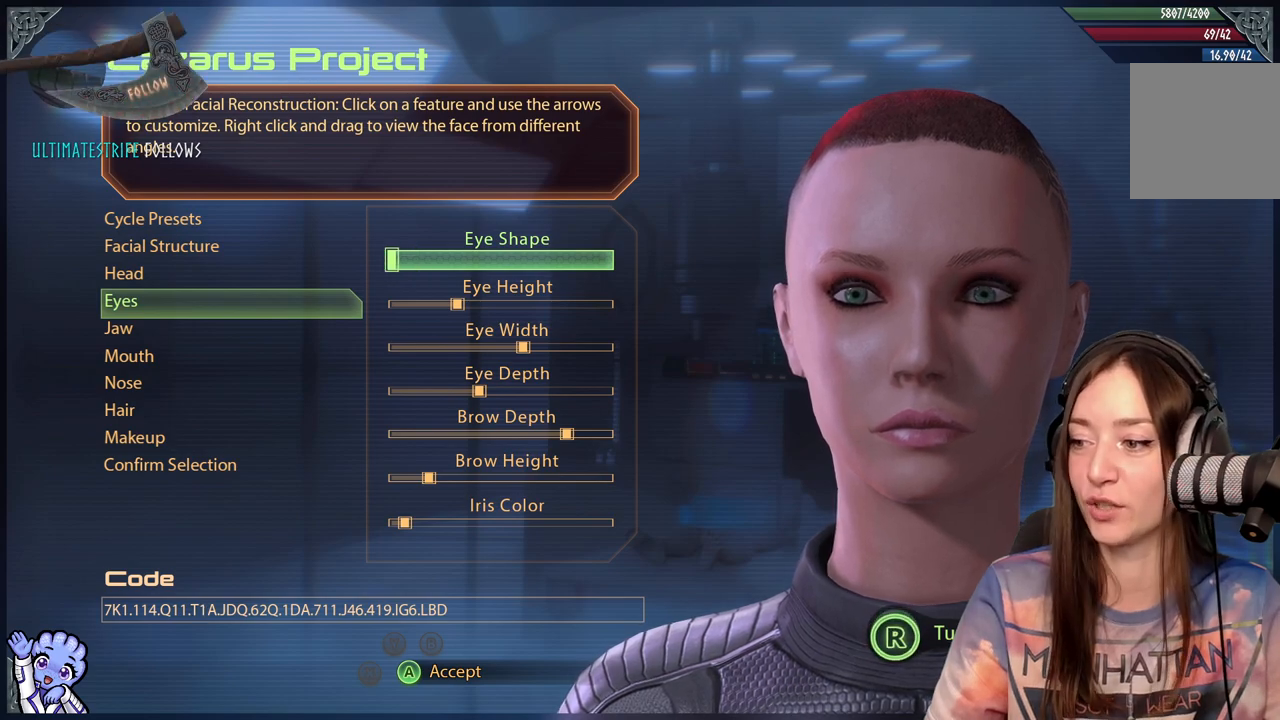
{"buttons": [], "left_stick": "center", "right_stick": "center", "events": [[50, "left_stick", "center"], [100, "left_stick", "down-left"], [150, "left_stick", "left"], [383, "left_stick", "center"]]}
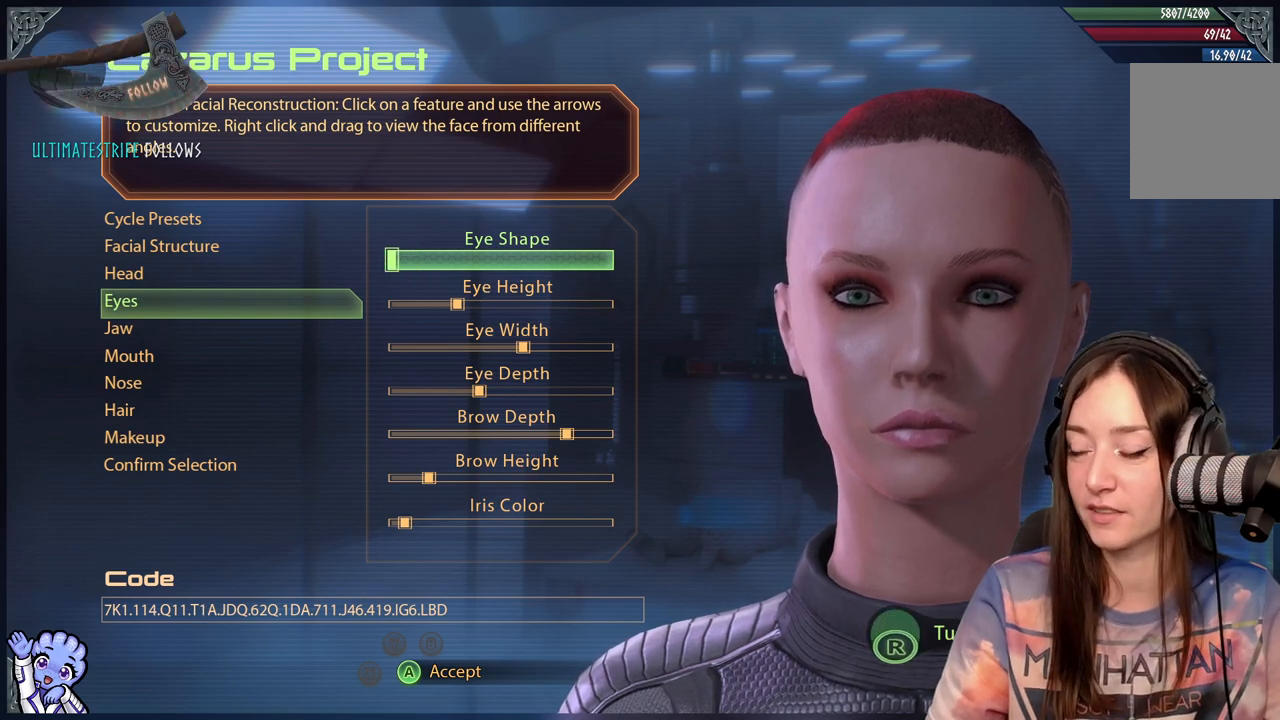
{"buttons": [], "left_stick": "right", "right_stick": "center", "events": [[350, "left_stick", "right"]]}
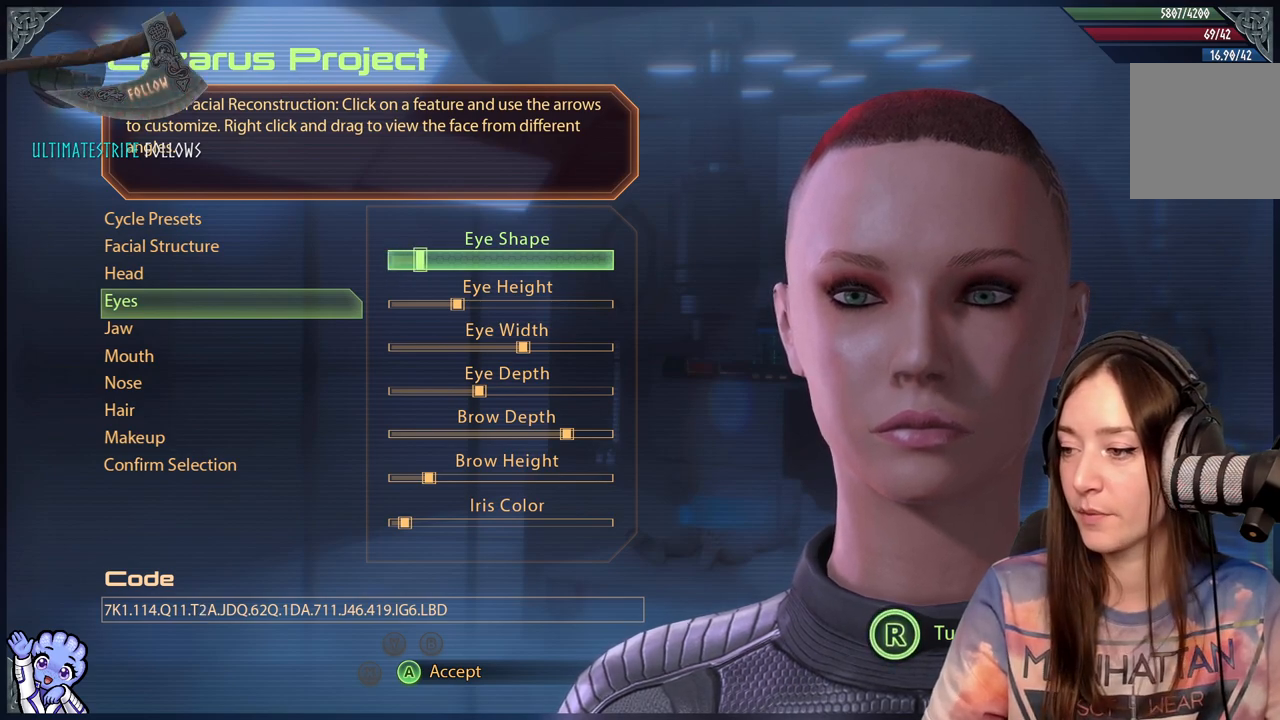
{"buttons": [], "left_stick": "center", "right_stick": "center", "events": [[33, "left_stick", "center"]]}
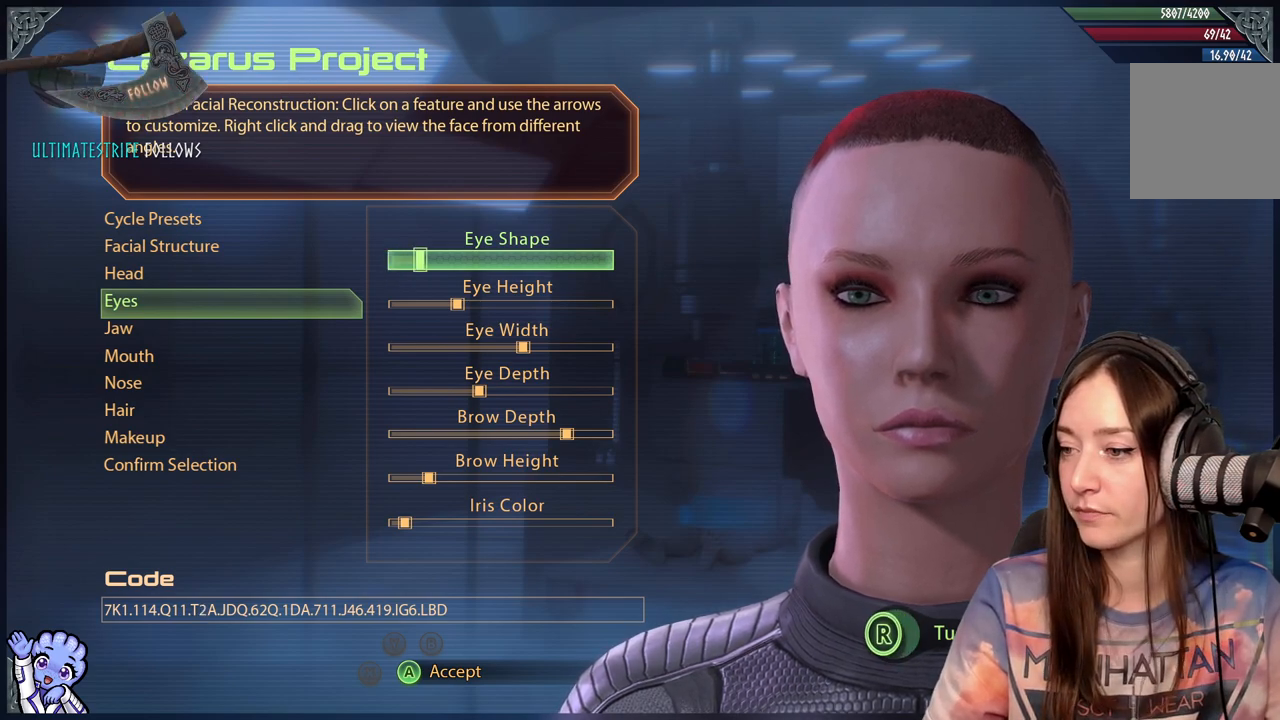
{"buttons": [], "left_stick": "center", "right_stick": "center", "events": [[200, "left_stick", "right"], [350, "left_stick", "center"]]}
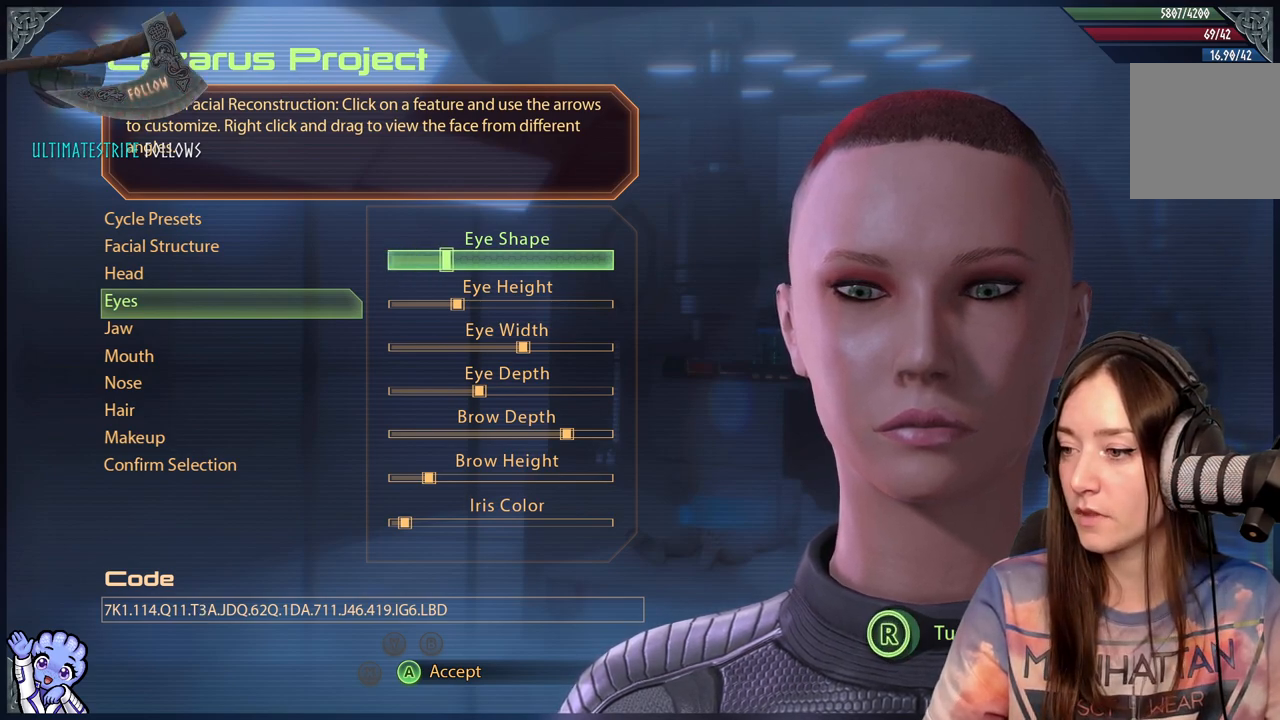
{"buttons": [], "left_stick": "right", "right_stick": "center", "events": [[450, "left_stick", "right"]]}